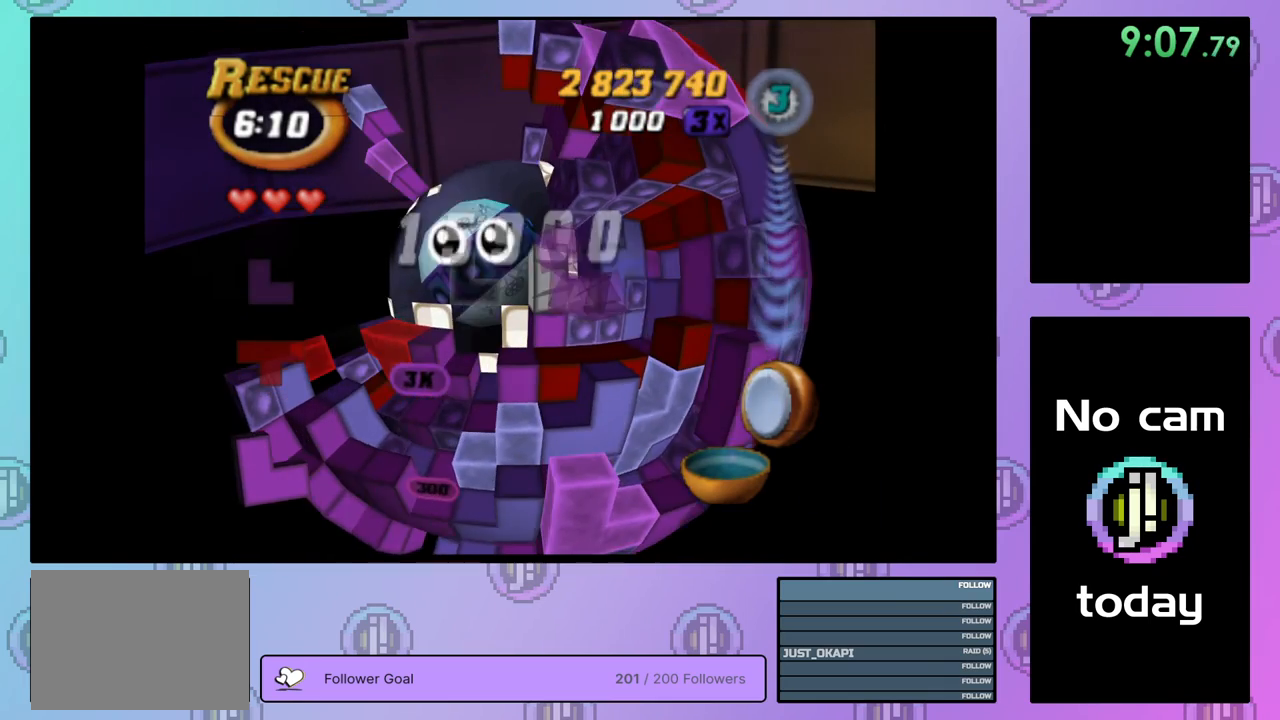
Gameplay with a controller (PlayStation layout); each line is a JSON object with the inputs held at the frame after it. "events" lists button and stick changes between this image and that frame as [ms after this image, input, new state], when the widget could be followed in between. Not read: left_stick.
{"buttons": [], "right_stick": "center", "events": [[17, "DPAD_LEFT", "up"]]}
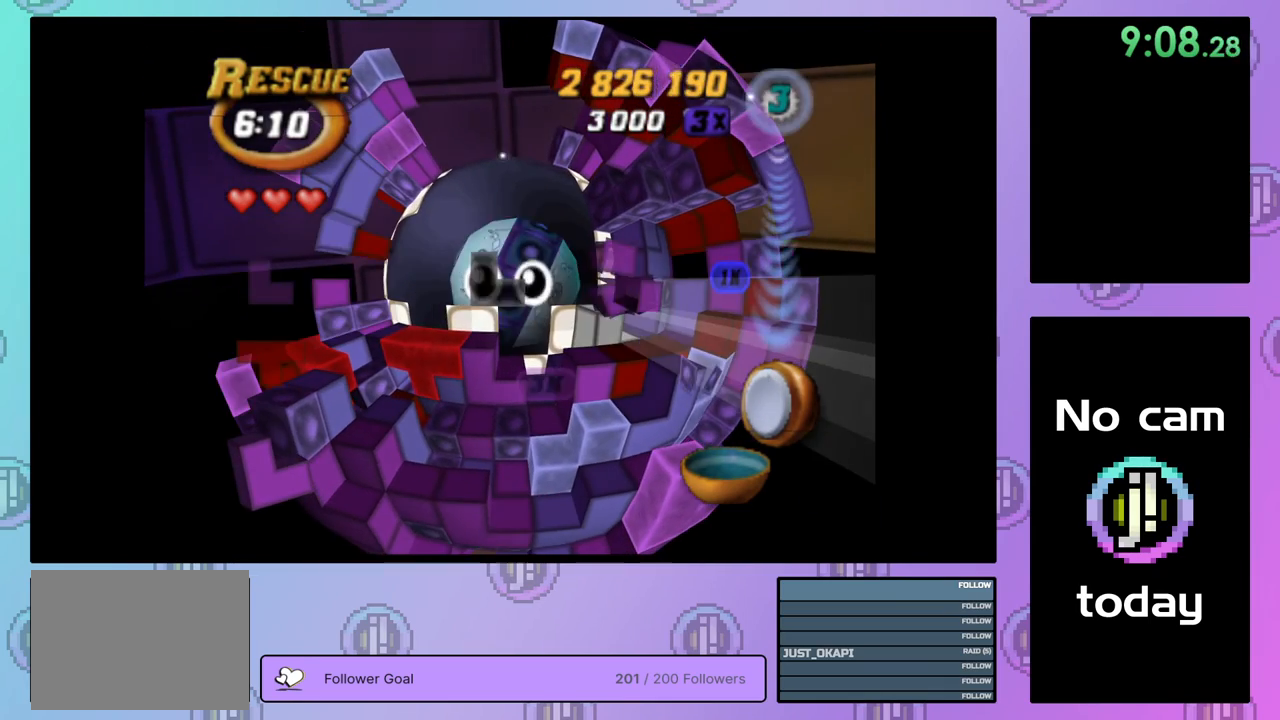
{"buttons": ["DPAD_UP"], "right_stick": "center", "events": [[483, "DPAD_UP", "down"]]}
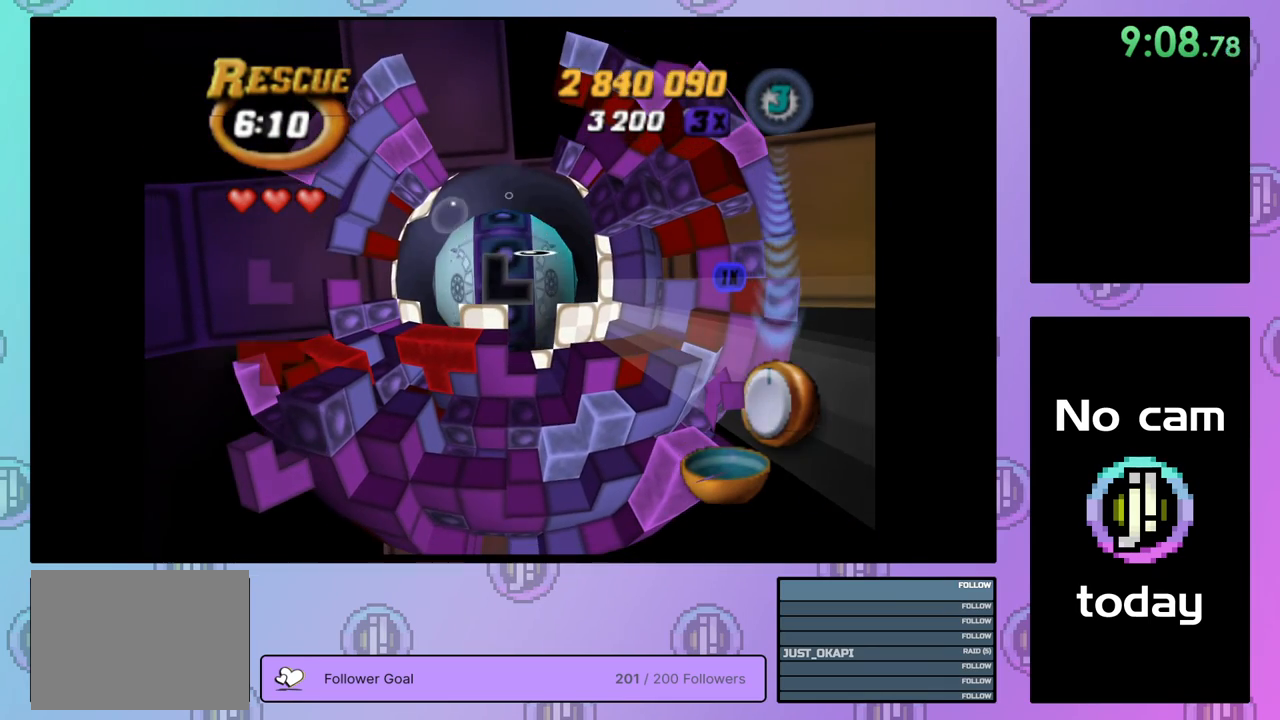
{"buttons": ["DPAD_LEFT"], "right_stick": "center", "events": [[267, "DPAD_UP", "up"], [367, "DPAD_LEFT", "down"]]}
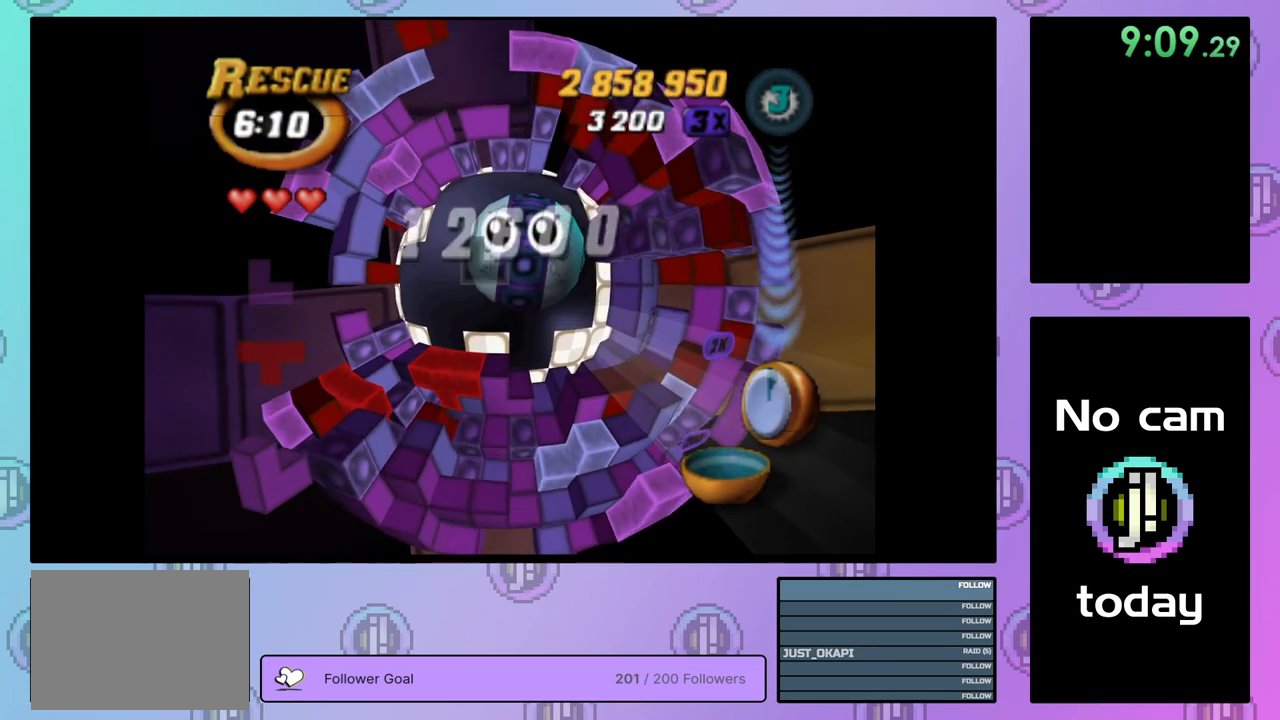
{"buttons": ["DPAD_UP"], "right_stick": "center", "events": [[33, "DPAD_UP", "down"], [333, "DPAD_UP", "up"], [350, "DPAD_LEFT", "up"], [467, "DPAD_UP", "down"]]}
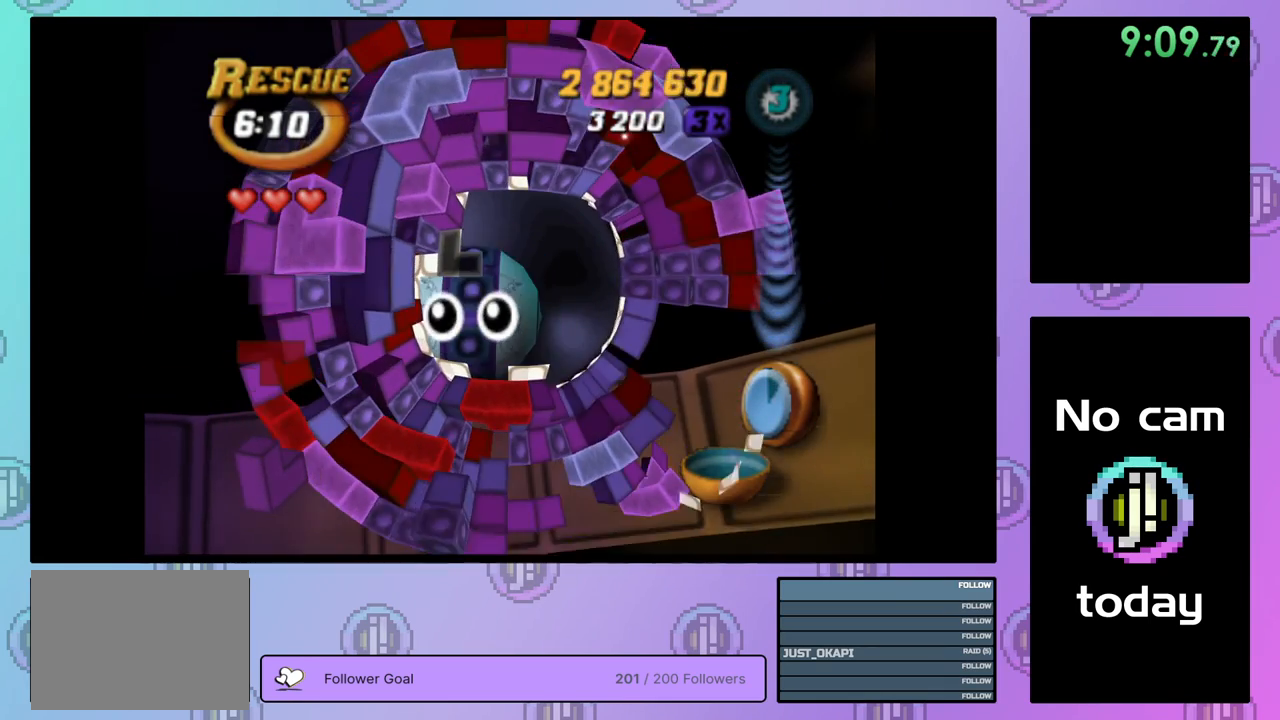
{"buttons": ["DPAD_LEFT"], "right_stick": "center", "events": [[17, "DPAD_UP", "up"], [267, "DPAD_UP", "down"], [350, "DPAD_UP", "up"], [467, "DPAD_LEFT", "down"]]}
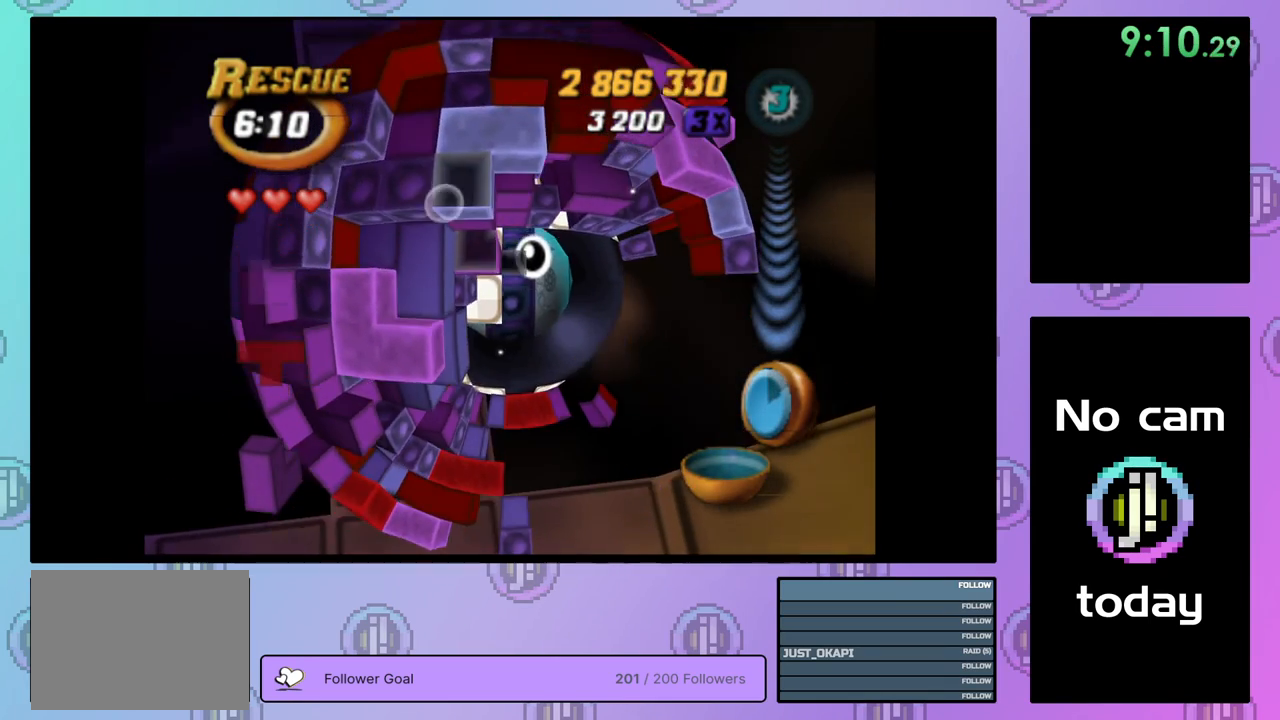
{"buttons": ["SQUARE"], "right_stick": "center", "events": [[50, "DPAD_LEFT", "up"], [83, "SQUARE", "down"], [167, "DPAD_RIGHT", "down"], [283, "DPAD_RIGHT", "up"], [317, "DPAD_RIGHT", "down"], [400, "DPAD_RIGHT", "up"]]}
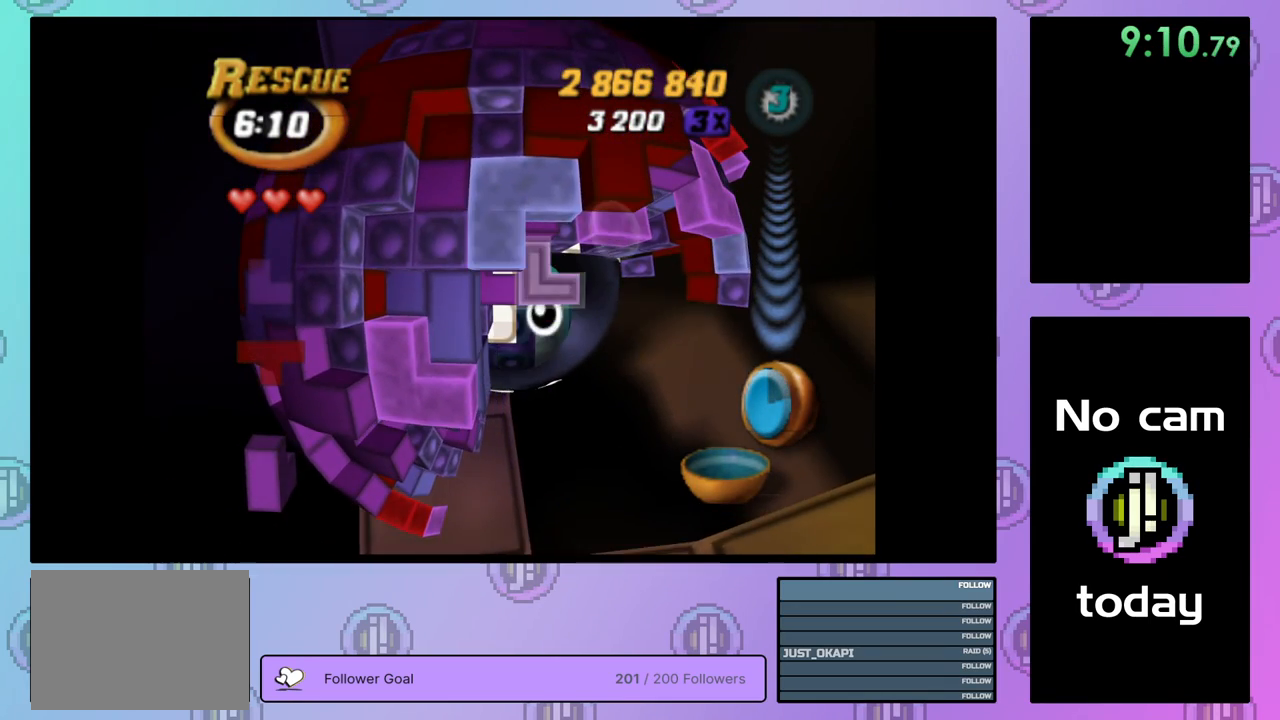
{"buttons": [], "right_stick": "center", "events": [[183, "SQUARE", "up"], [250, "CROSS", "down"], [350, "CROSS", "up"], [383, "DPAD_DOWN", "down"], [483, "DPAD_DOWN", "up"]]}
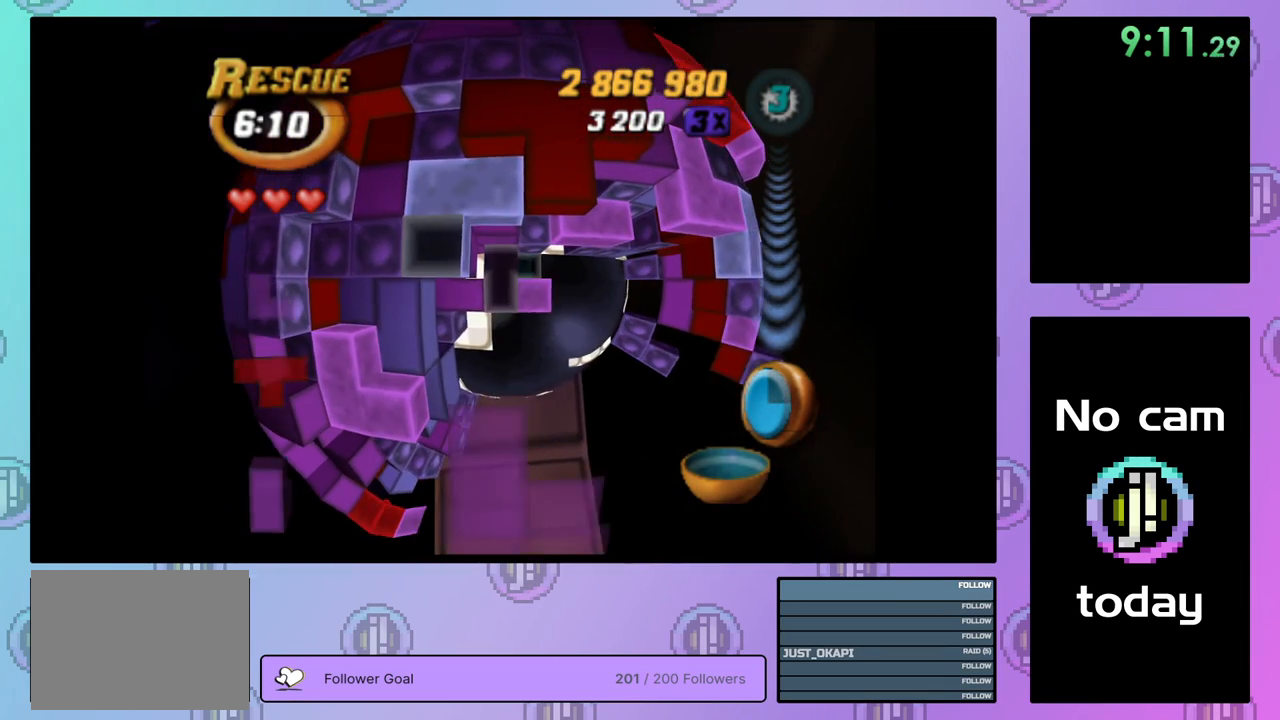
{"buttons": [], "right_stick": "center", "events": [[17, "DPAD_DOWN", "down"], [133, "DPAD_DOWN", "up"], [183, "DPAD_DOWN", "down"], [267, "DPAD_DOWN", "up"]]}
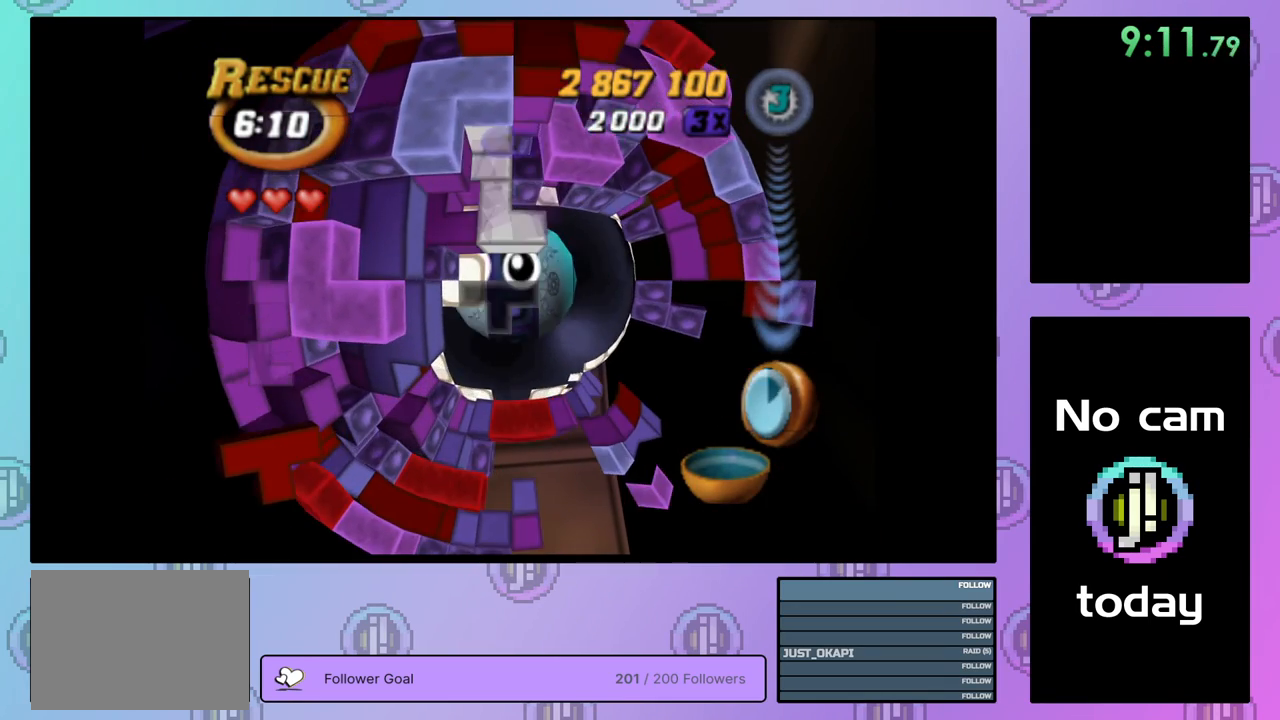
{"buttons": [], "right_stick": "center", "events": []}
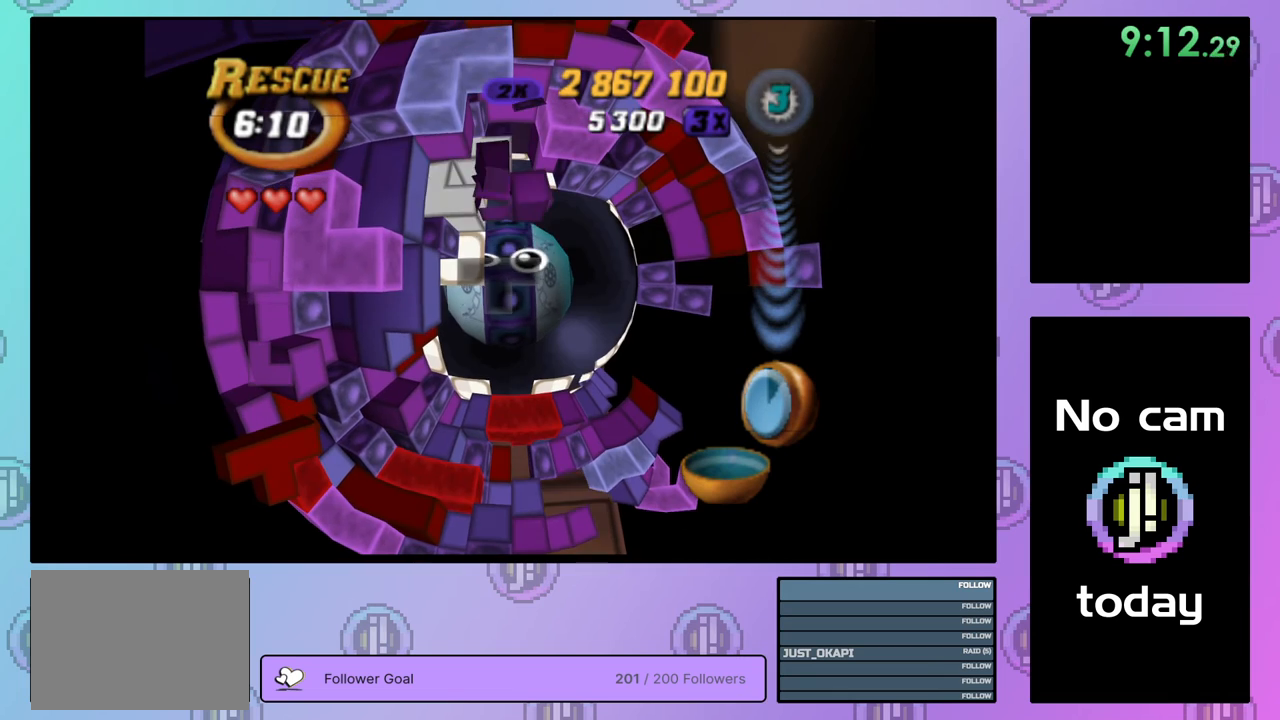
{"buttons": [], "right_stick": "center", "events": []}
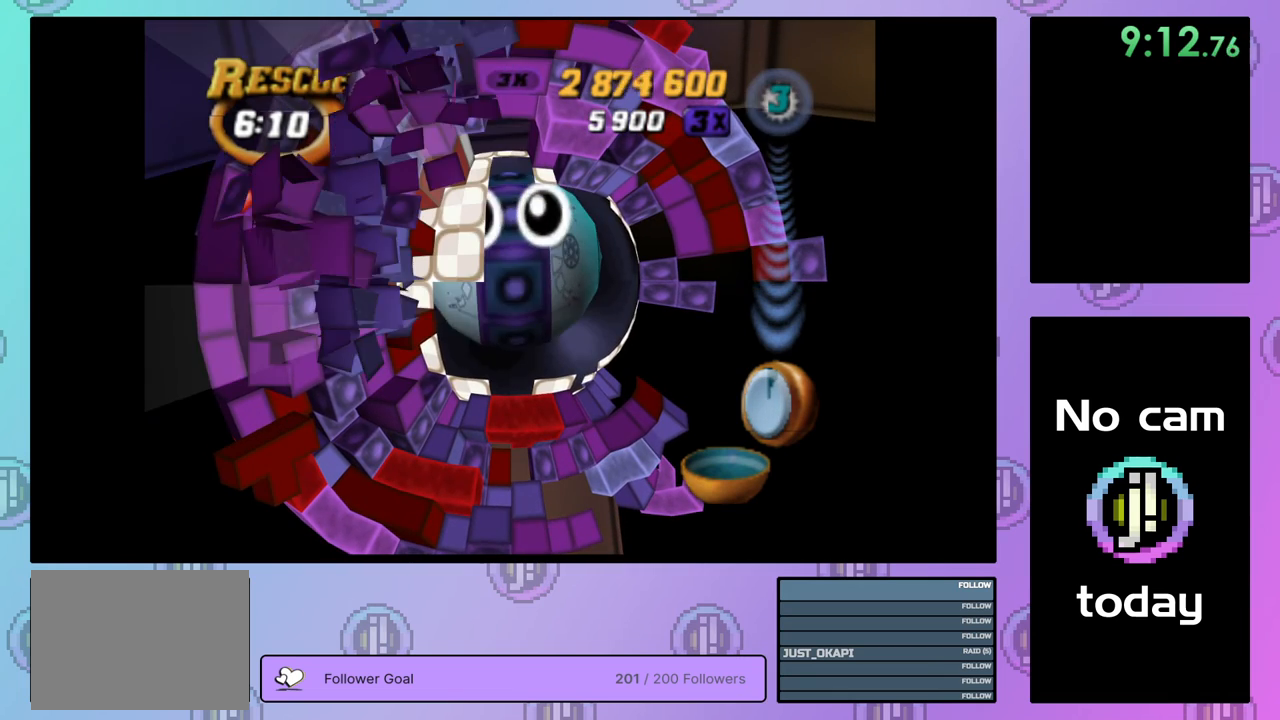
{"buttons": ["DPAD_UP"], "right_stick": "center", "events": [[483, "DPAD_UP", "down"]]}
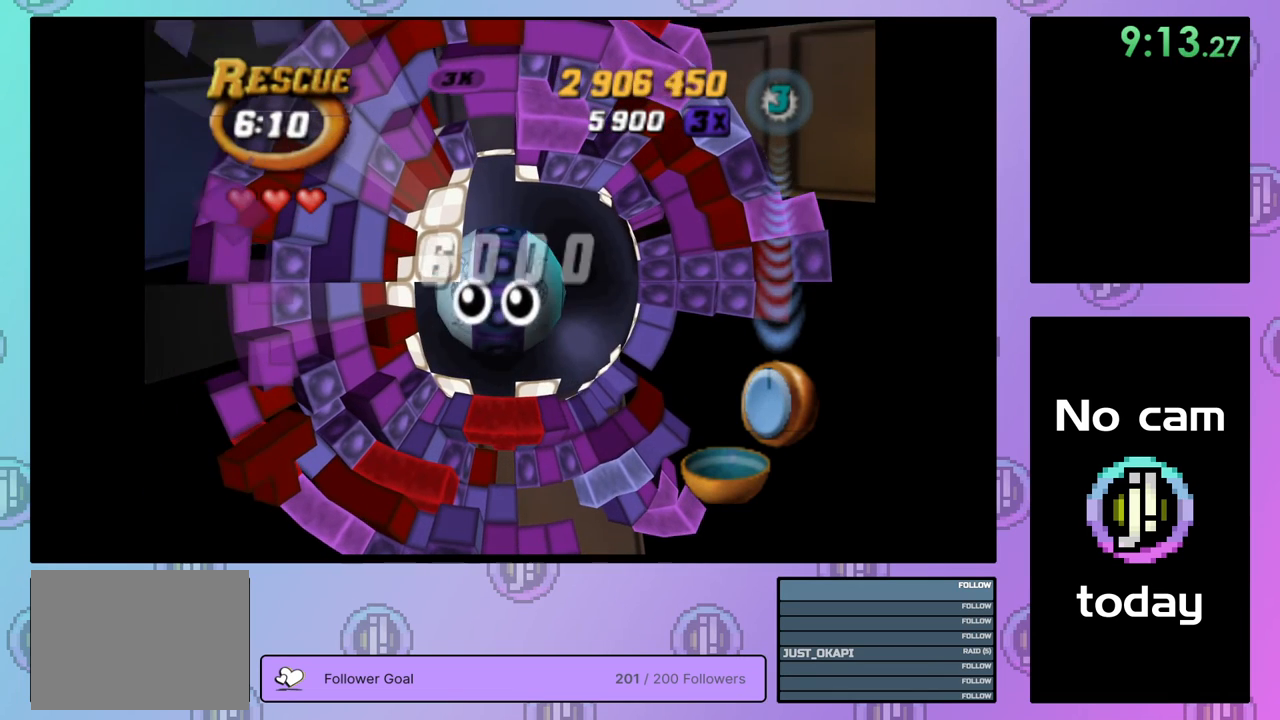
{"buttons": ["CROSS", "SQUARE", "DPAD_UP"], "right_stick": "center", "events": [[33, "DPAD_RIGHT", "down"], [500, "CROSS", "down"], [500, "DPAD_RIGHT", "up"], [500, "SQUARE", "down"]]}
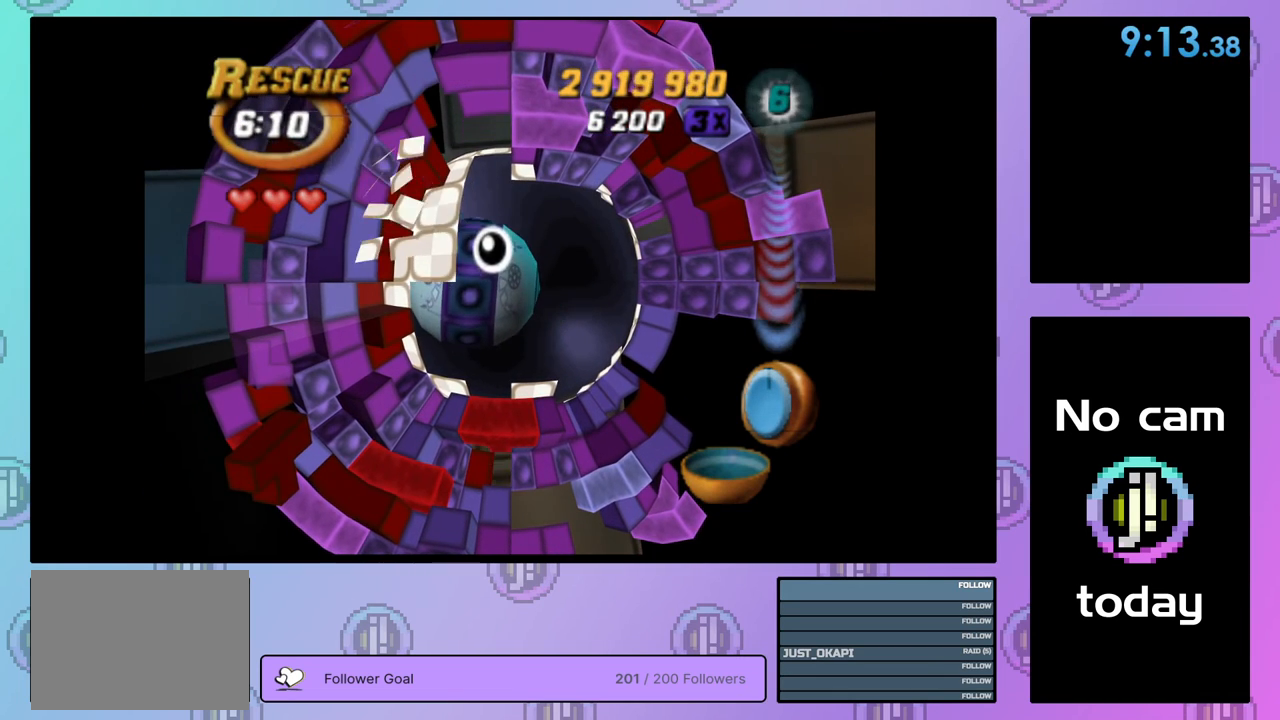
{"buttons": ["CROSS", "SQUARE", "TRIANGLE"], "right_stick": "center", "events": [[33, "DPAD_UP", "up"], [33, "TRIANGLE", "down"], [100, "SQUARE", "up"], [100, "TRIANGLE", "up"], [117, "CROSS", "up"], [183, "CROSS", "down"], [183, "SQUARE", "down"], [283, "CROSS", "up"], [283, "SQUARE", "up"], [417, "CROSS", "down"], [417, "SQUARE", "down"], [433, "TRIANGLE", "down"]]}
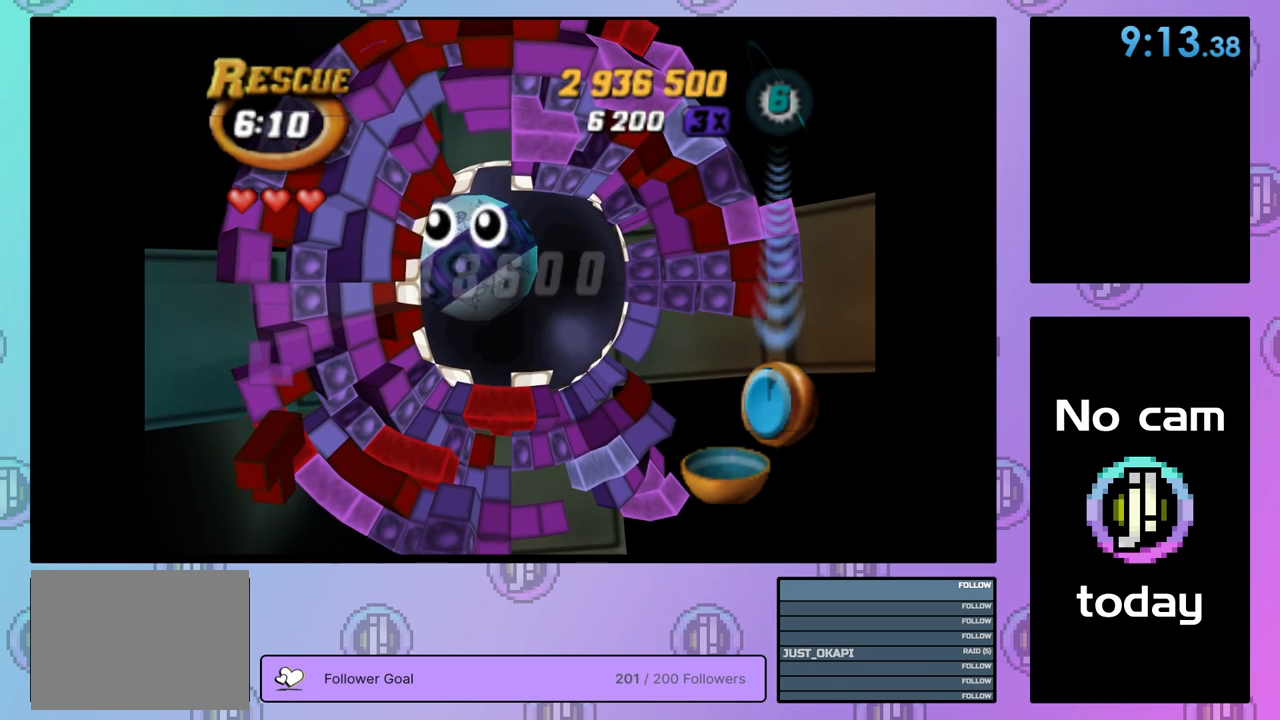
{"buttons": [], "right_stick": "center", "events": [[17, "CROSS", "up"], [33, "SQUARE", "up"], [33, "TRIANGLE", "up"], [83, "CROSS", "down"], [83, "SQUARE", "down"], [100, "TRIANGLE", "down"], [167, "SQUARE", "up"], [183, "CROSS", "up"], [183, "TRIANGLE", "up"], [233, "CROSS", "down"], [233, "SQUARE", "down"], [233, "TRIANGLE", "down"], [317, "SQUARE", "up"], [333, "CROSS", "up"], [333, "TRIANGLE", "up"], [383, "CROSS", "down"], [383, "SQUARE", "down"], [383, "TRIANGLE", "down"], [483, "CROSS", "up"], [483, "SQUARE", "up"], [483, "TRIANGLE", "up"]]}
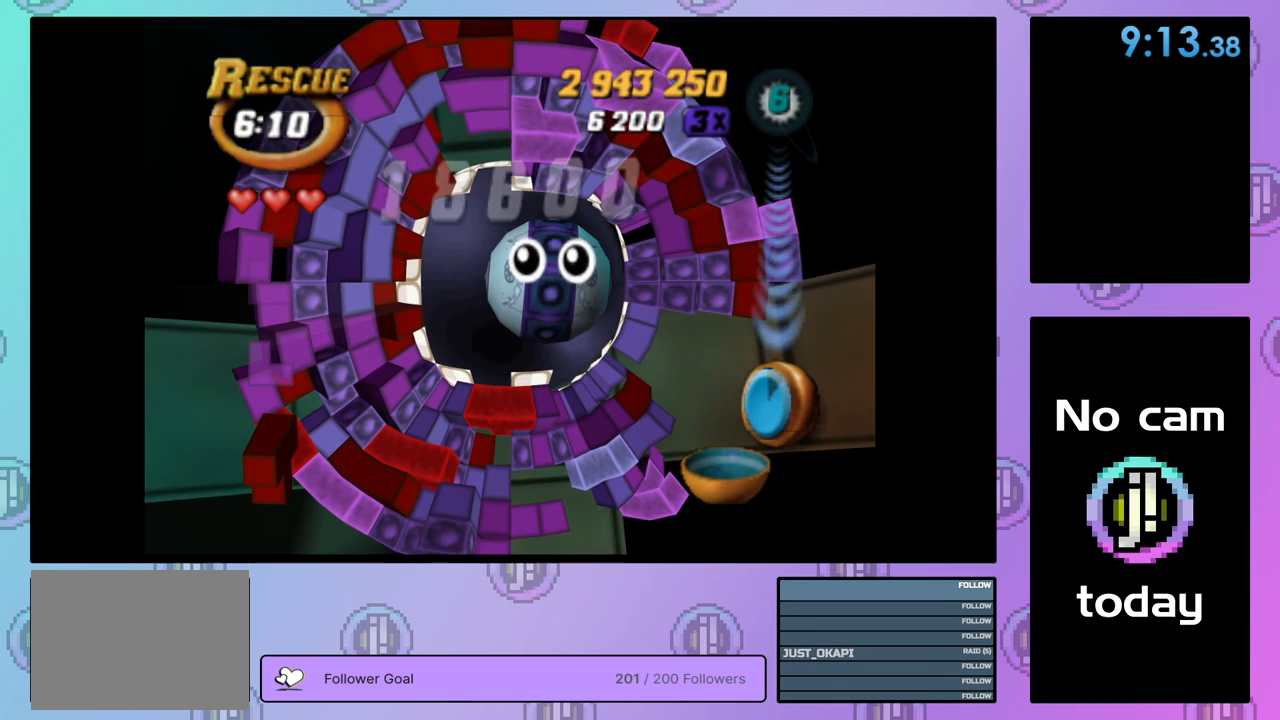
{"buttons": ["CROSS", "SQUARE", "TRIANGLE"], "right_stick": "center", "events": [[33, "CROSS", "down"], [33, "SQUARE", "down"], [33, "TRIANGLE", "down"], [117, "SQUARE", "up"], [117, "TRIANGLE", "up"], [133, "CROSS", "up"], [167, "CROSS", "down"], [183, "SQUARE", "down"], [183, "TRIANGLE", "down"], [267, "SQUARE", "up"], [267, "TRIANGLE", "up"], [283, "CROSS", "up"], [333, "CROSS", "down"], [333, "SQUARE", "down"], [333, "TRIANGLE", "down"], [400, "SQUARE", "up"], [400, "TRIANGLE", "up"], [433, "CROSS", "up"], [467, "CROSS", "down"], [483, "SQUARE", "down"], [483, "TRIANGLE", "down"]]}
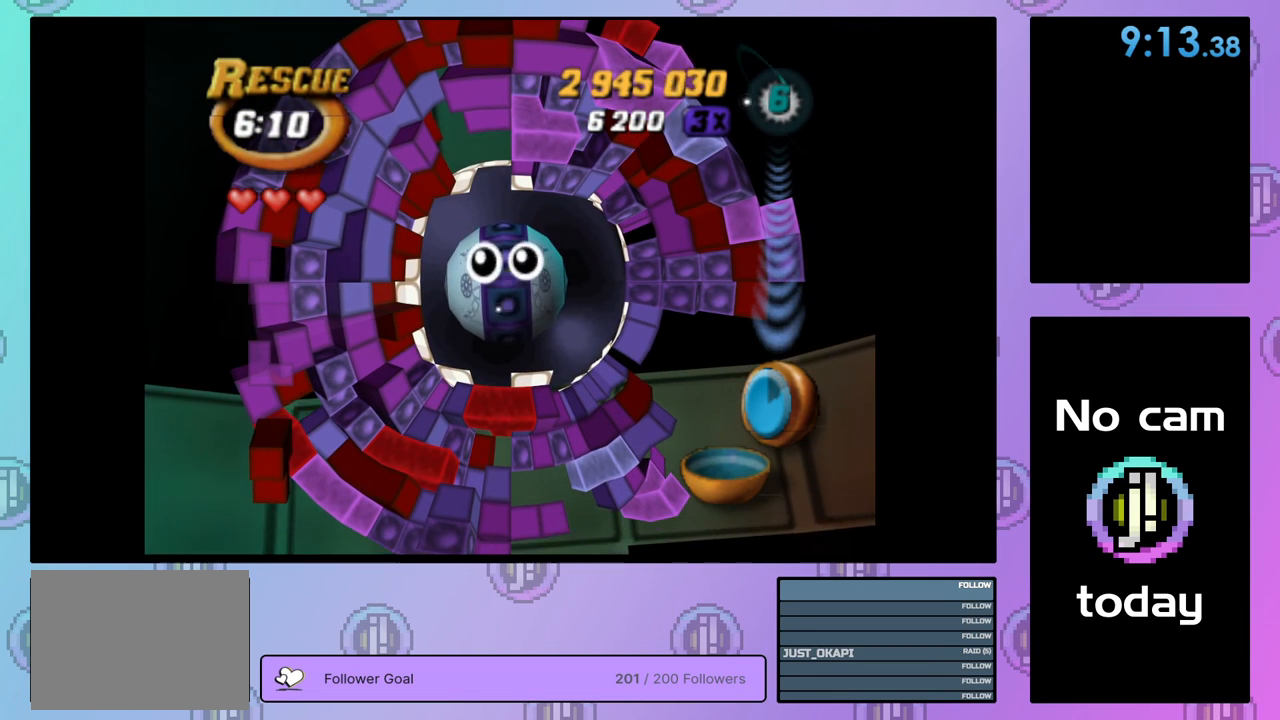
{"buttons": [], "right_stick": "center", "events": [[50, "SQUARE", "up"], [50, "TRIANGLE", "up"], [67, "CROSS", "up"], [117, "CROSS", "down"], [133, "SQUARE", "down"], [133, "TRIANGLE", "down"], [200, "CROSS", "up"], [200, "SQUARE", "up"], [200, "TRIANGLE", "up"], [267, "CROSS", "down"], [283, "SQUARE", "down"], [283, "TRIANGLE", "down"], [333, "SQUARE", "up"], [333, "TRIANGLE", "up"], [350, "CROSS", "up"], [400, "CROSS", "down"], [417, "SQUARE", "down"], [467, "SQUARE", "up"], [483, "CROSS", "up"]]}
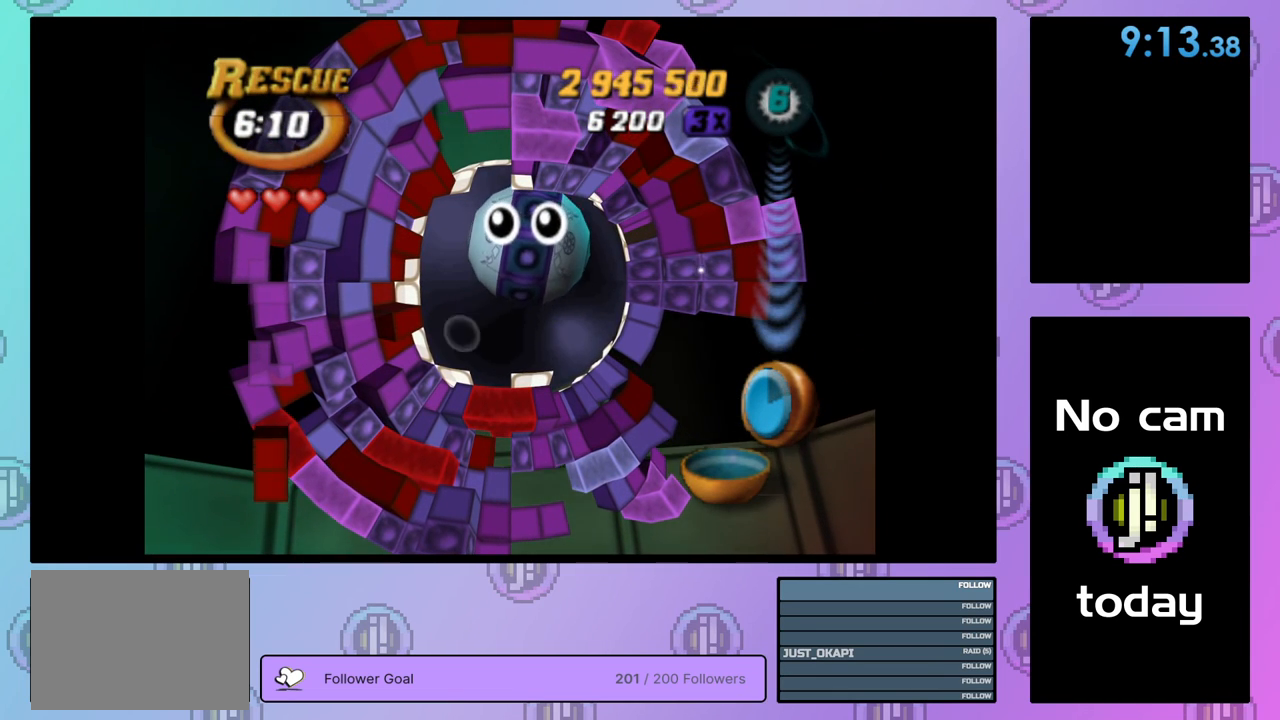
{"buttons": [], "right_stick": "center", "events": [[250, "CROSS", "down"], [267, "SQUARE", "down"], [333, "SQUARE", "up"], [350, "CROSS", "up"], [400, "CROSS", "down"], [400, "SQUARE", "down"], [400, "TRIANGLE", "down"], [467, "SQUARE", "up"], [483, "CROSS", "up"], [483, "TRIANGLE", "up"]]}
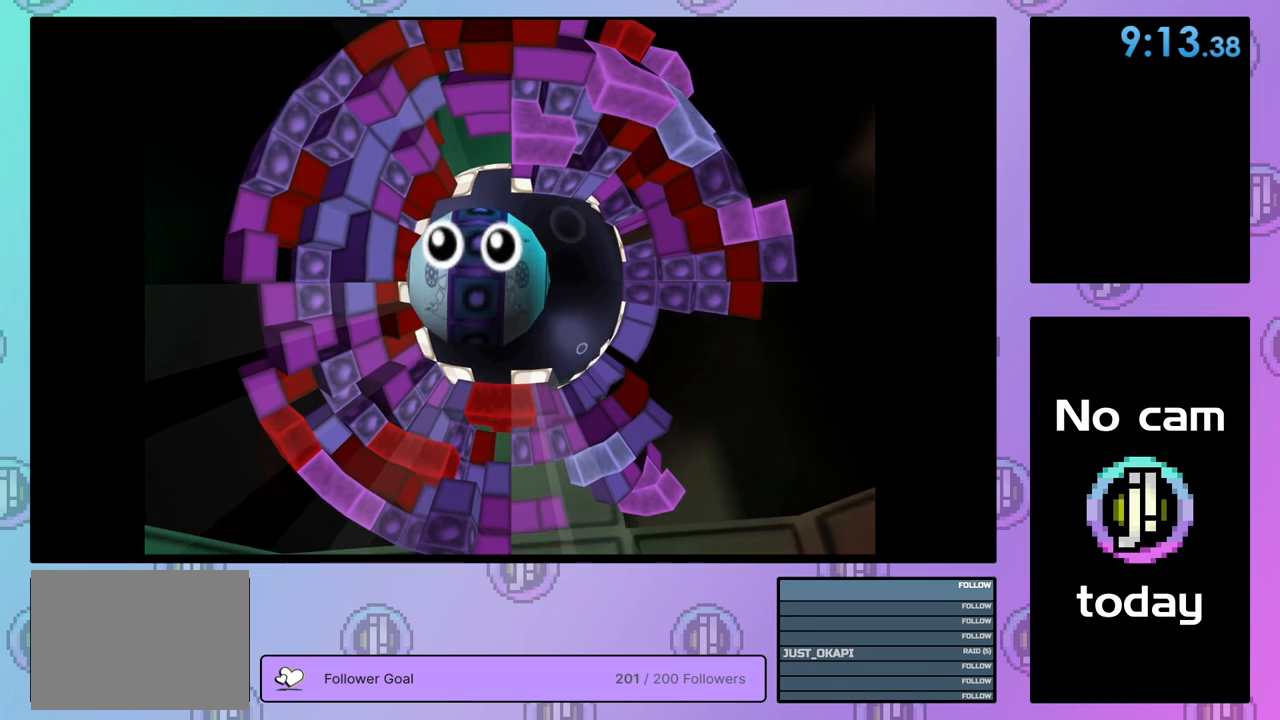
{"buttons": [], "right_stick": "center", "events": [[33, "CROSS", "down"], [33, "SQUARE", "down"], [33, "TRIANGLE", "down"], [117, "SQUARE", "up"], [133, "CROSS", "up"], [133, "TRIANGLE", "up"], [183, "CROSS", "down"], [183, "TRIANGLE", "down"], [250, "CROSS", "up"], [250, "TRIANGLE", "up"]]}
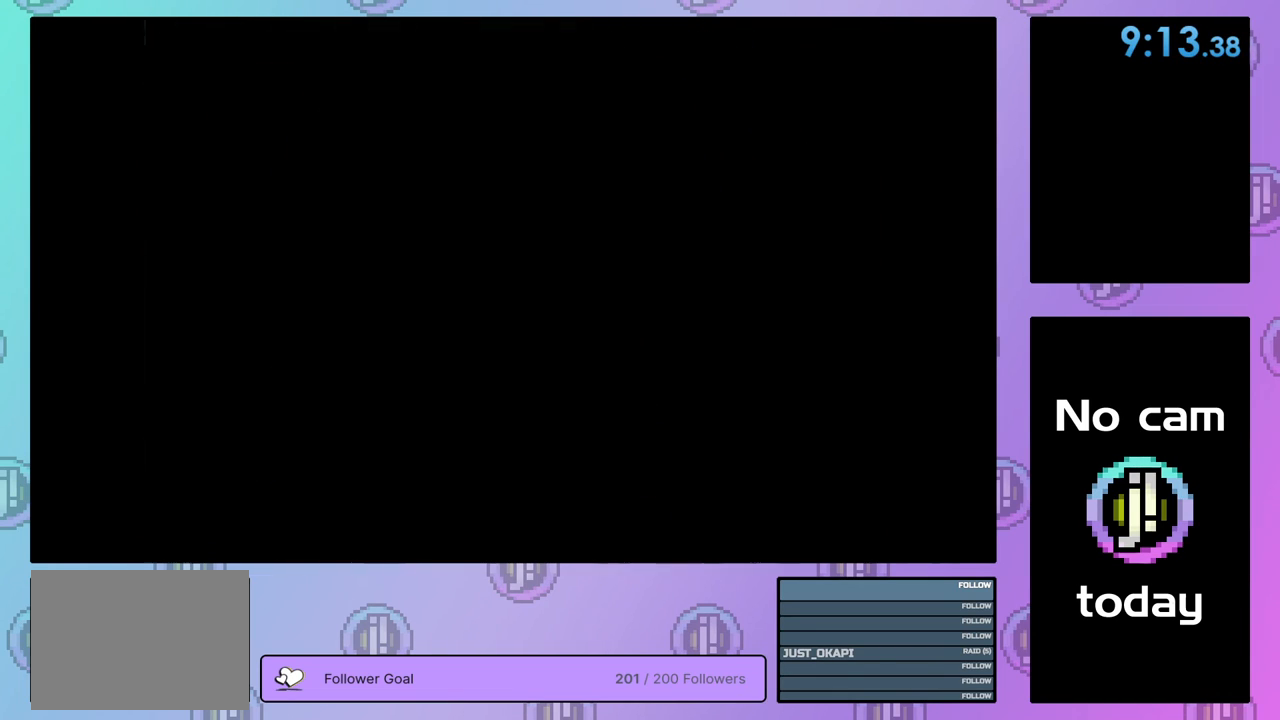
{"buttons": [], "right_stick": "center", "events": [[50, "L2", "down"], [167, "L2", "up"]]}
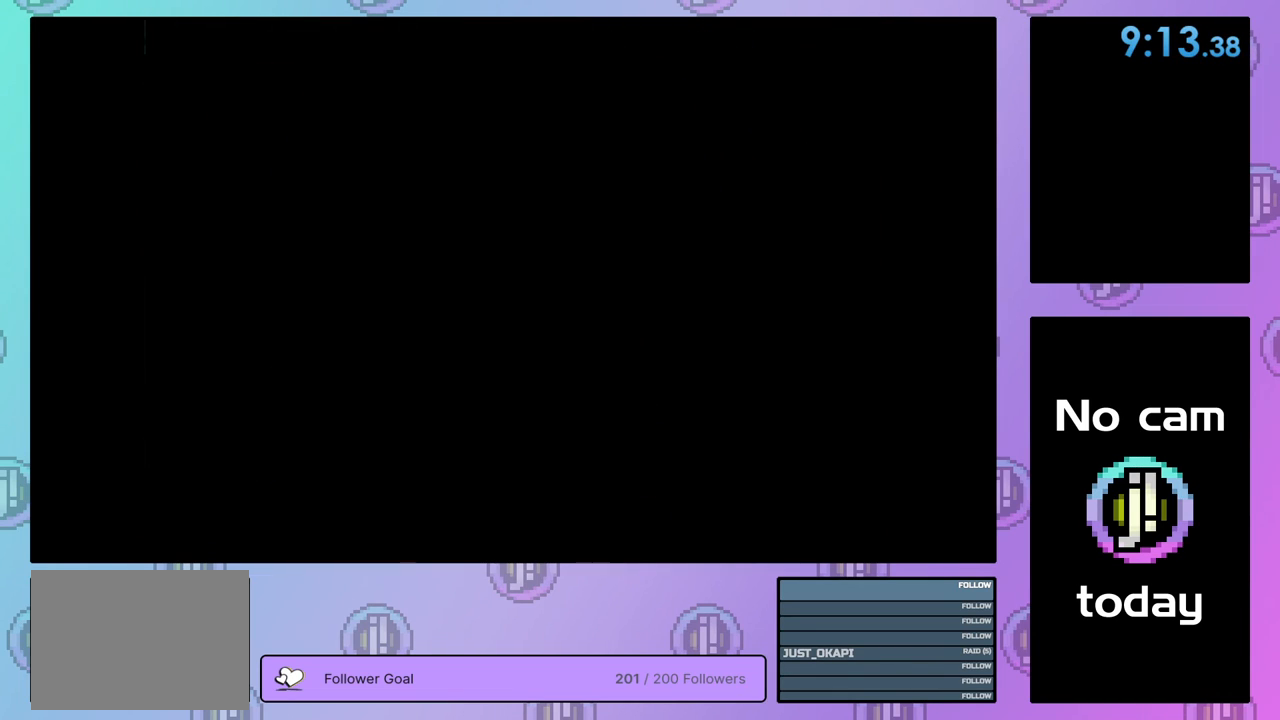
{"buttons": [], "right_stick": "center", "events": []}
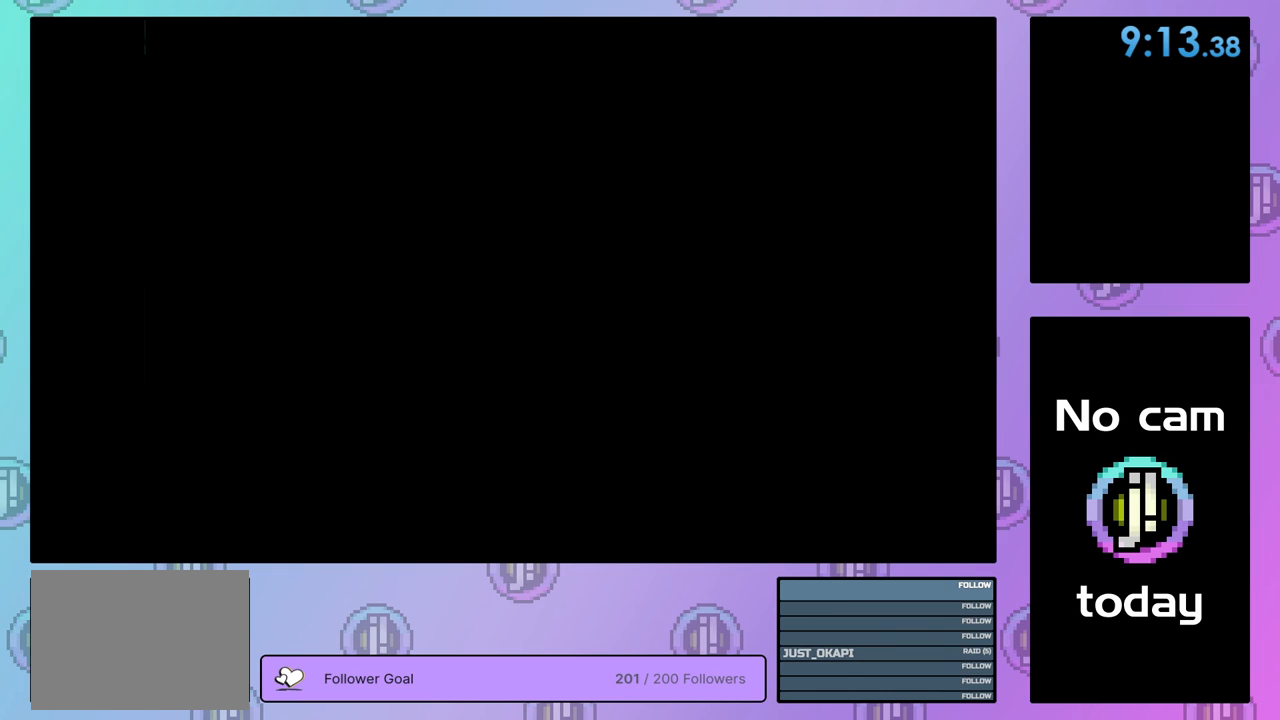
{"buttons": [], "right_stick": "center", "events": []}
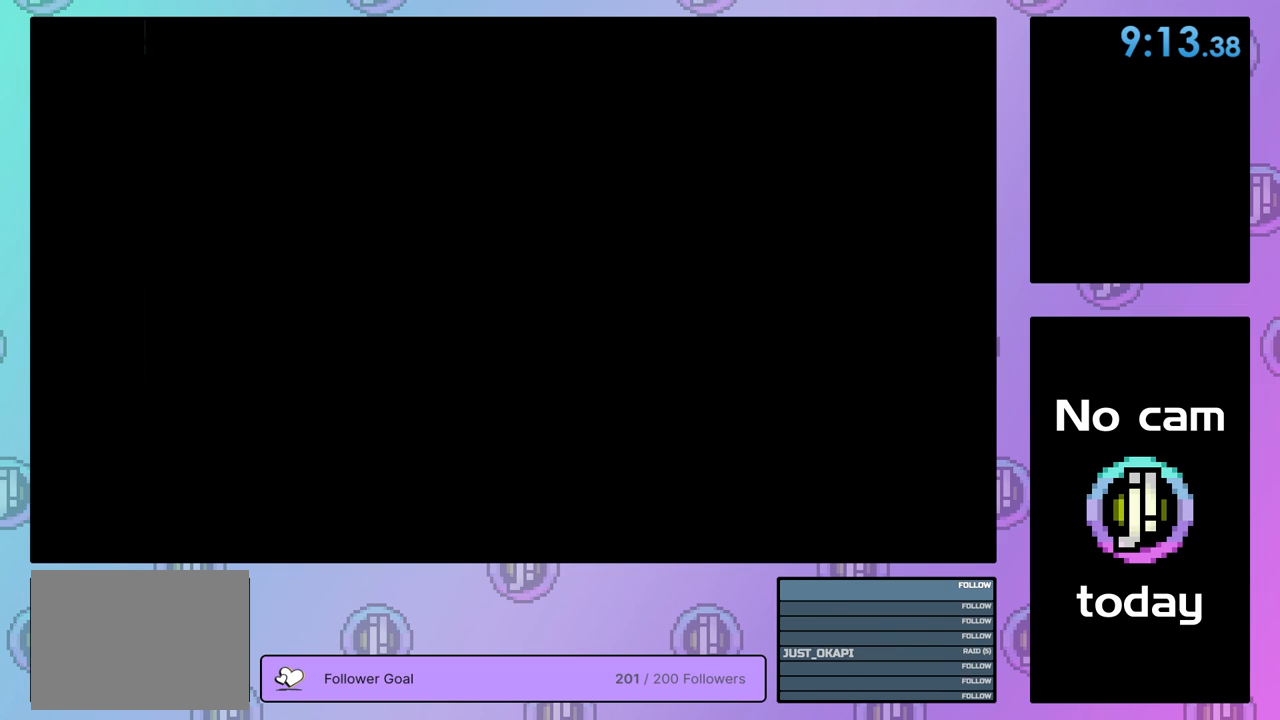
{"buttons": [], "right_stick": "center", "events": []}
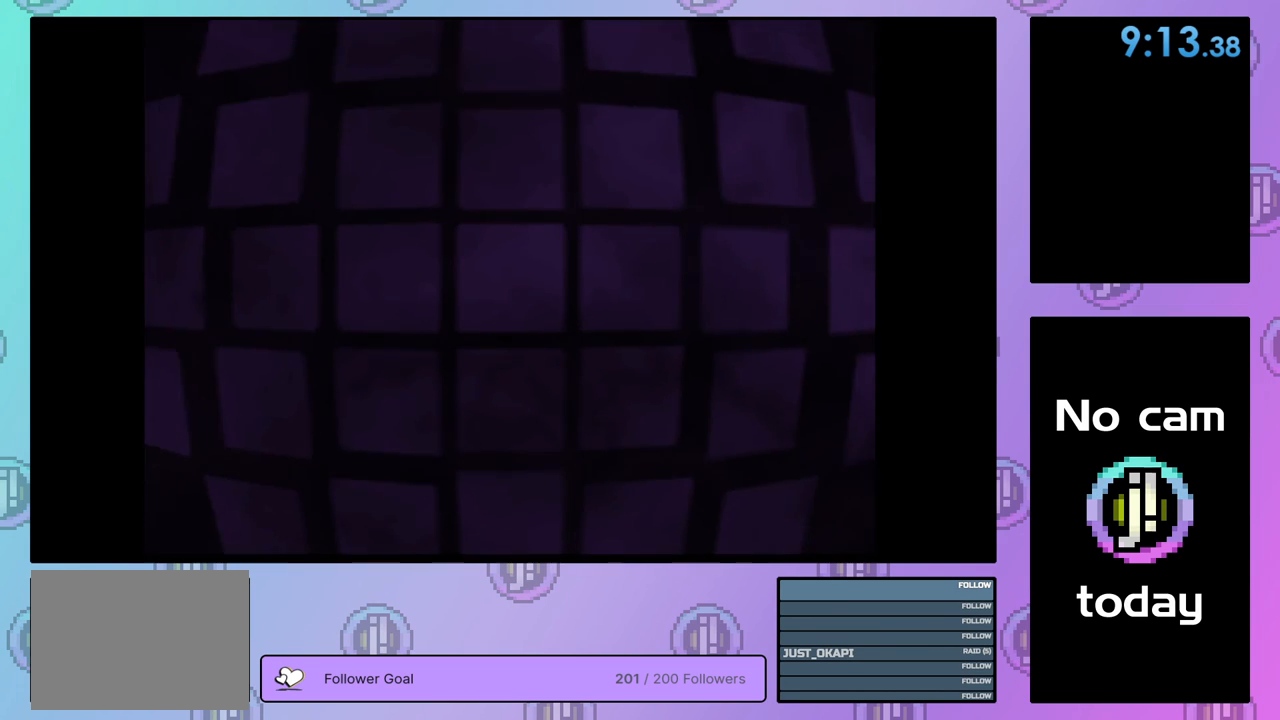
{"buttons": [], "right_stick": "center", "events": []}
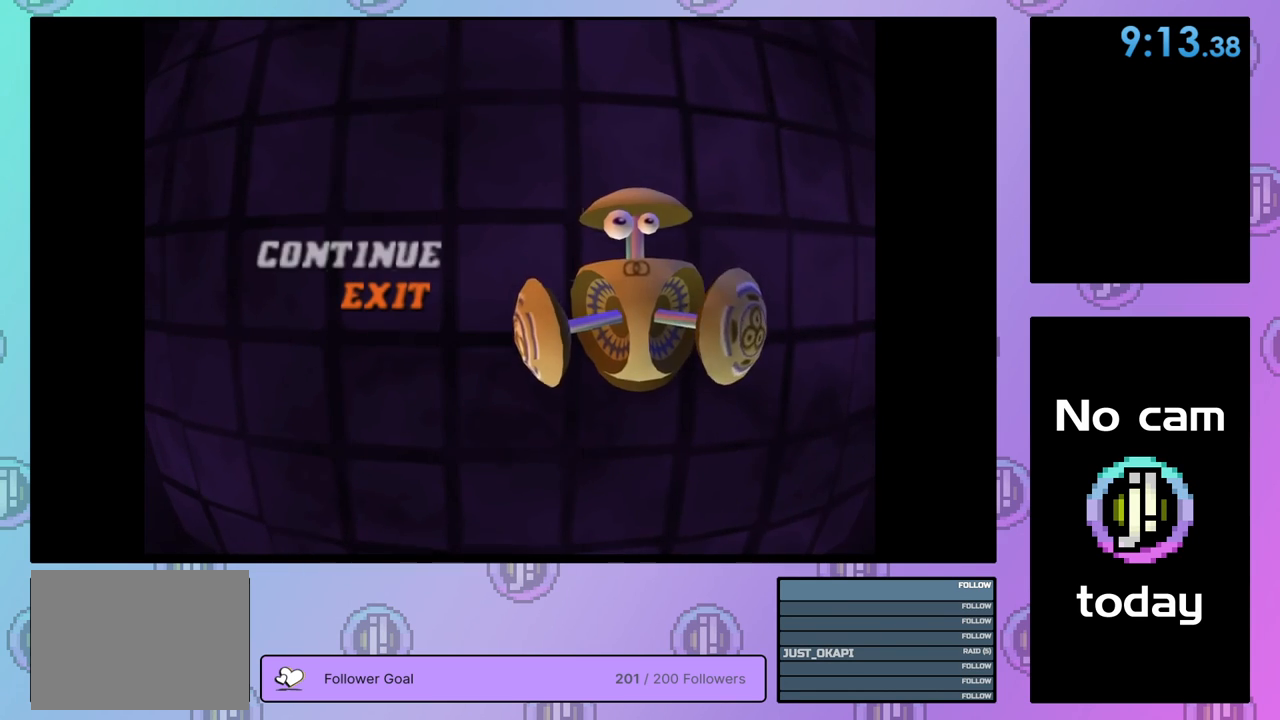
{"buttons": [], "right_stick": "center", "events": []}
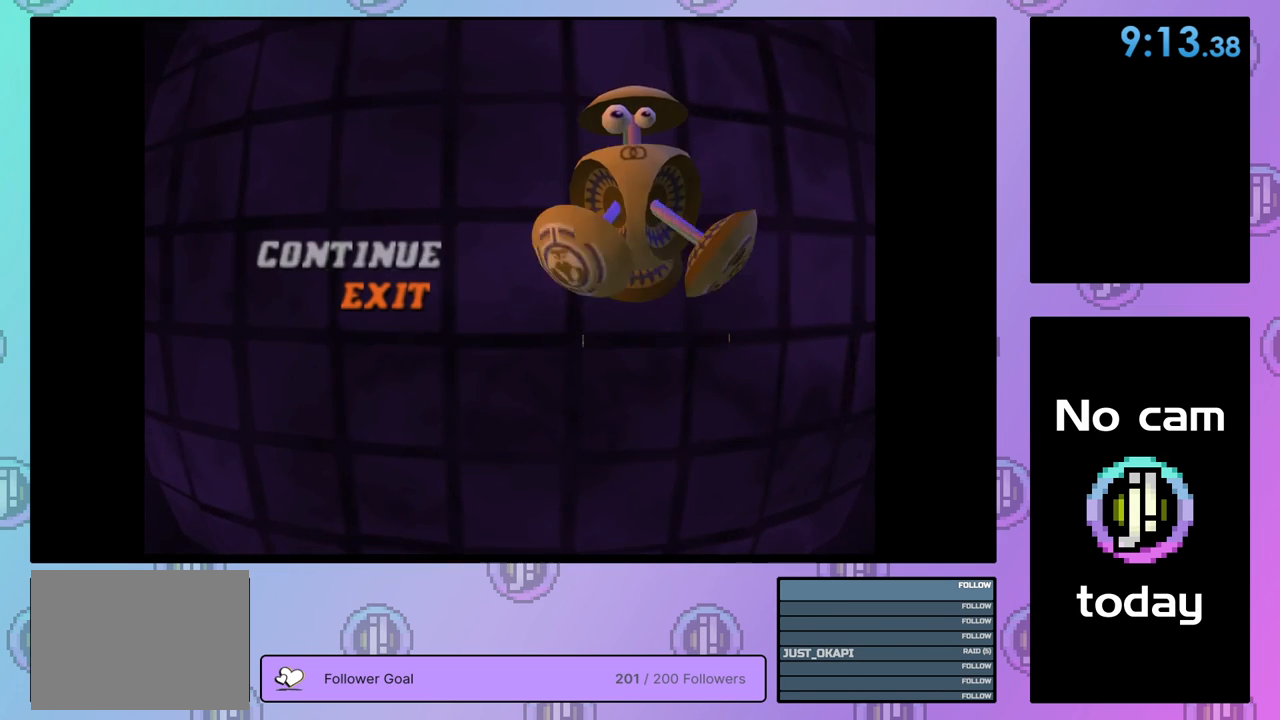
{"buttons": [], "right_stick": "center", "events": []}
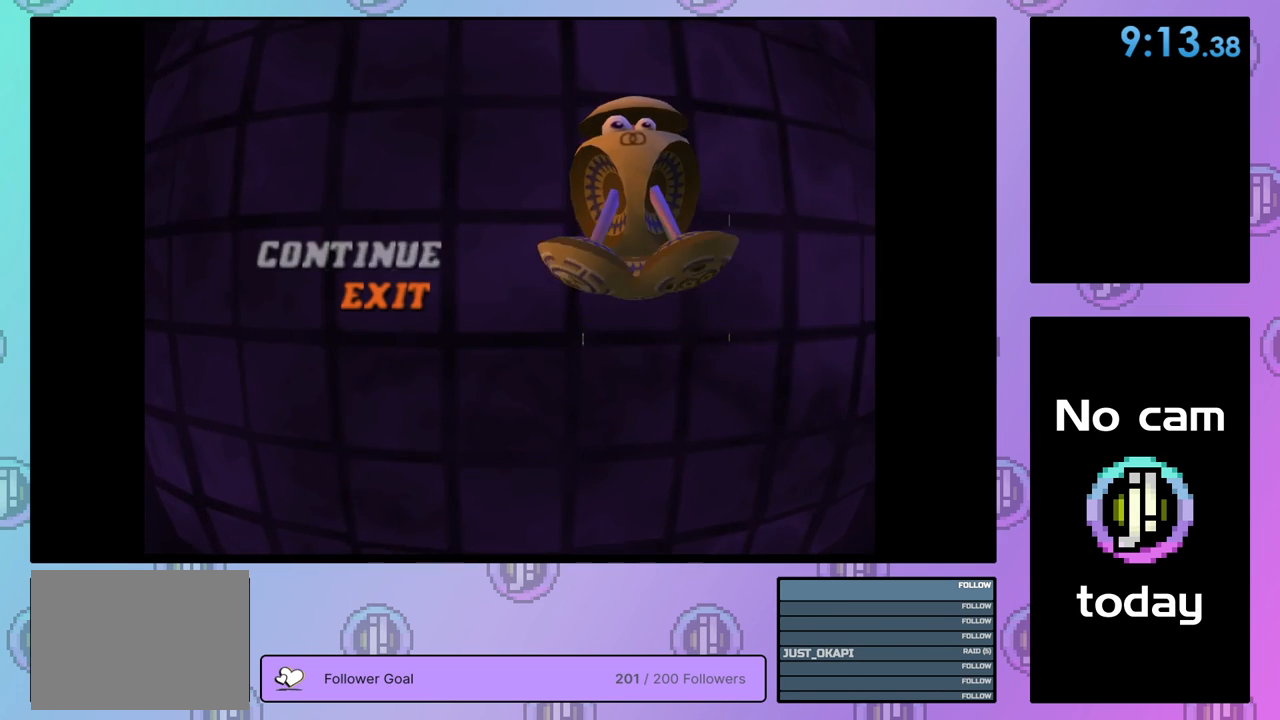
{"buttons": [], "right_stick": "center", "events": []}